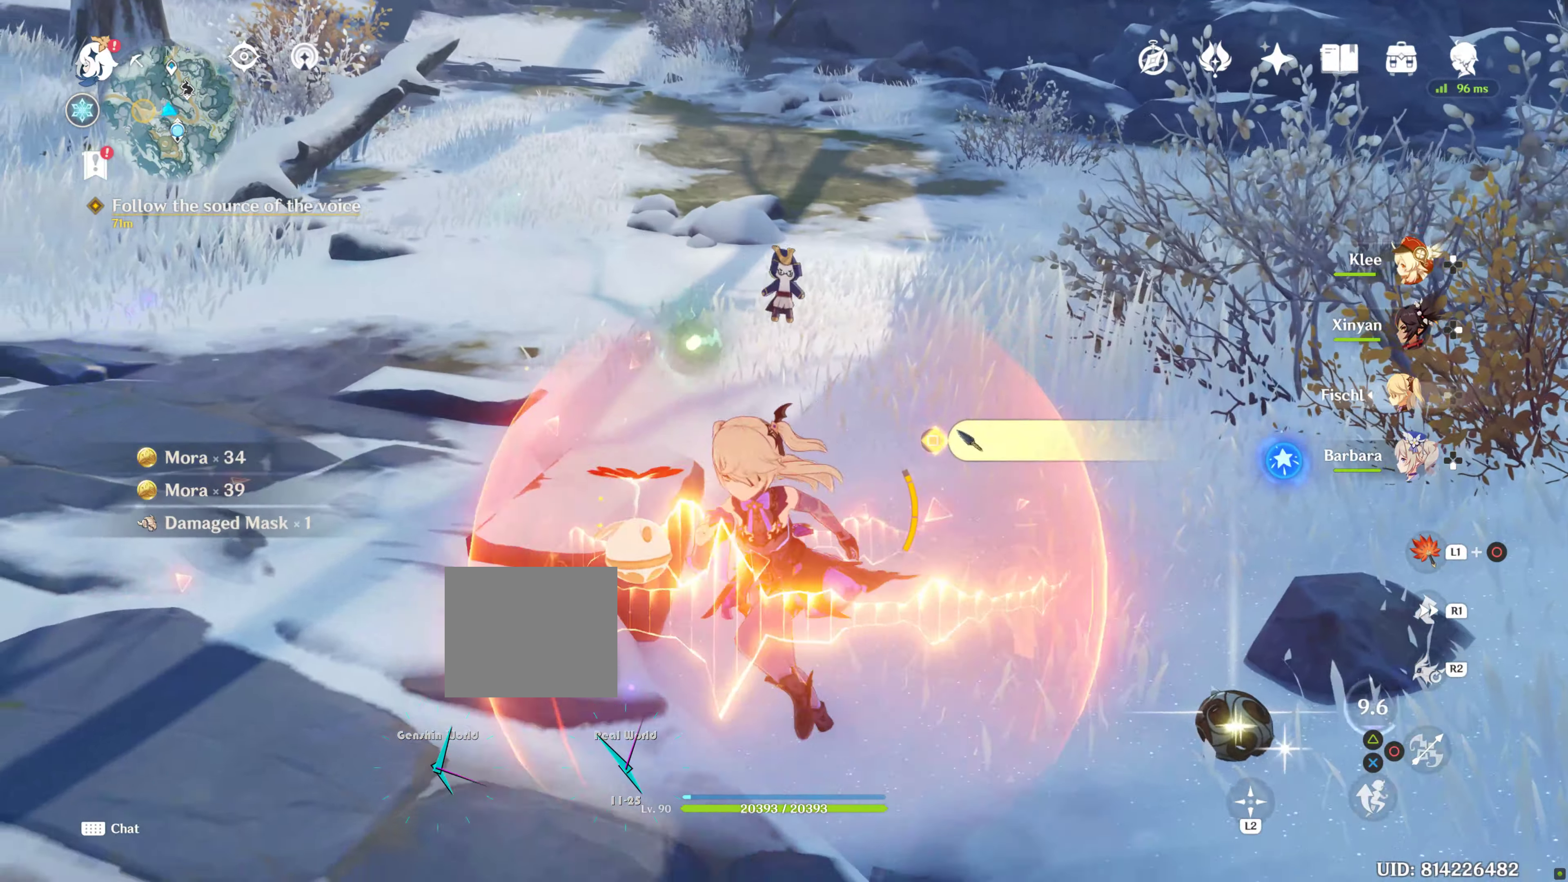
Gameplay with a controller (PlayStation layout); each line is a JSON object with the inputs held at the frame after it. "events" lists button and stick changes between this image and that frame as [ms after this image, input, new state], when the widget could be followed in between. Not read: L3 R3.
{"buttons": [], "left_stick": "right", "right_stick": "center", "events": []}
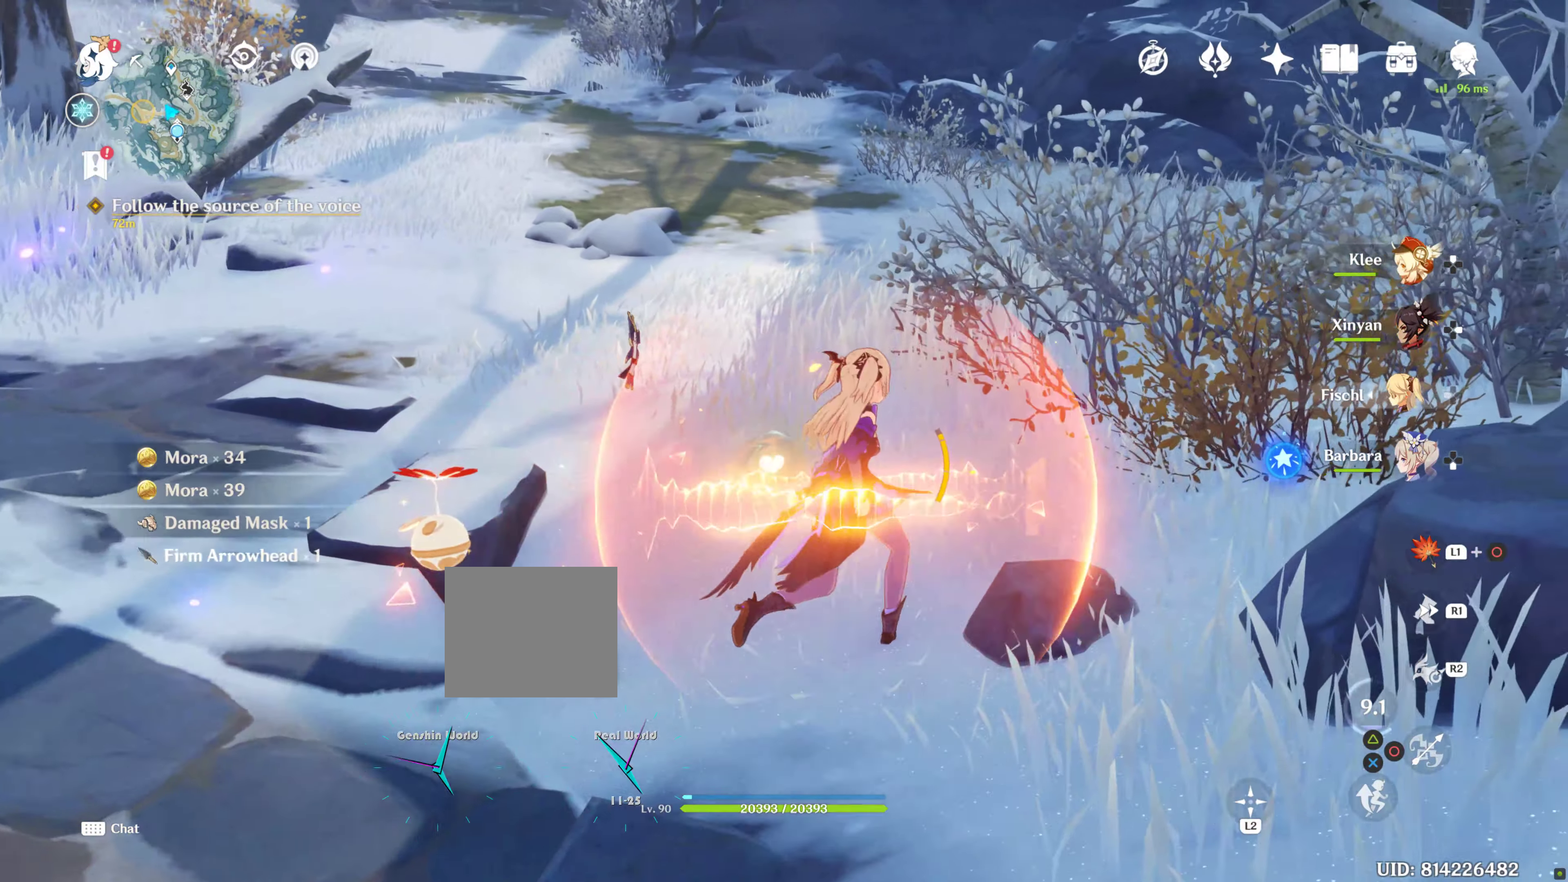
{"buttons": [], "left_stick": "right", "right_stick": "center", "events": []}
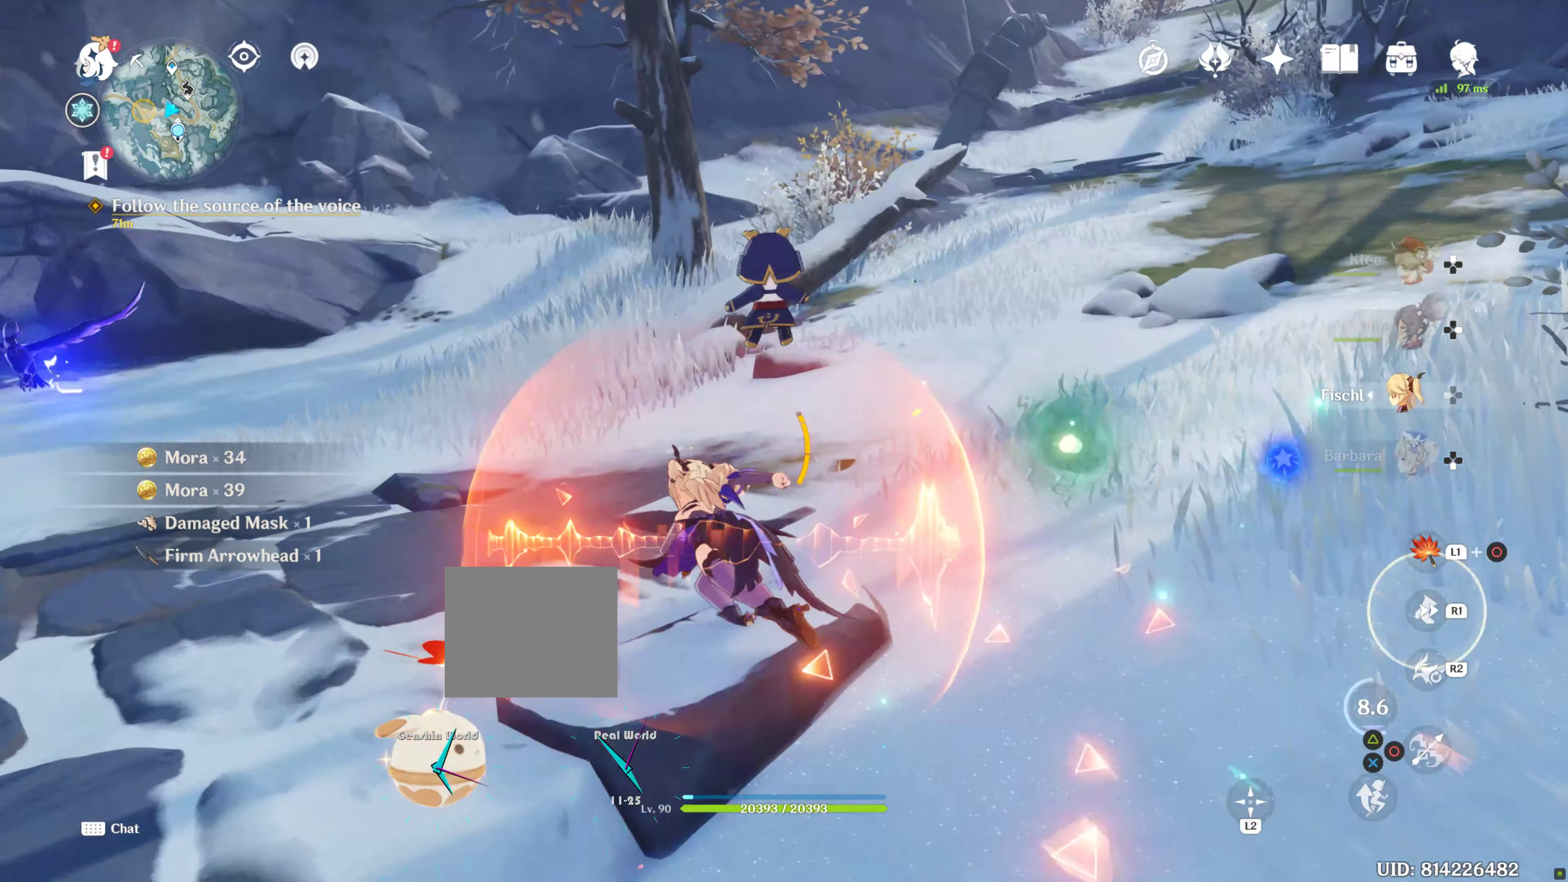
{"buttons": [], "left_stick": "right", "right_stick": "center", "events": []}
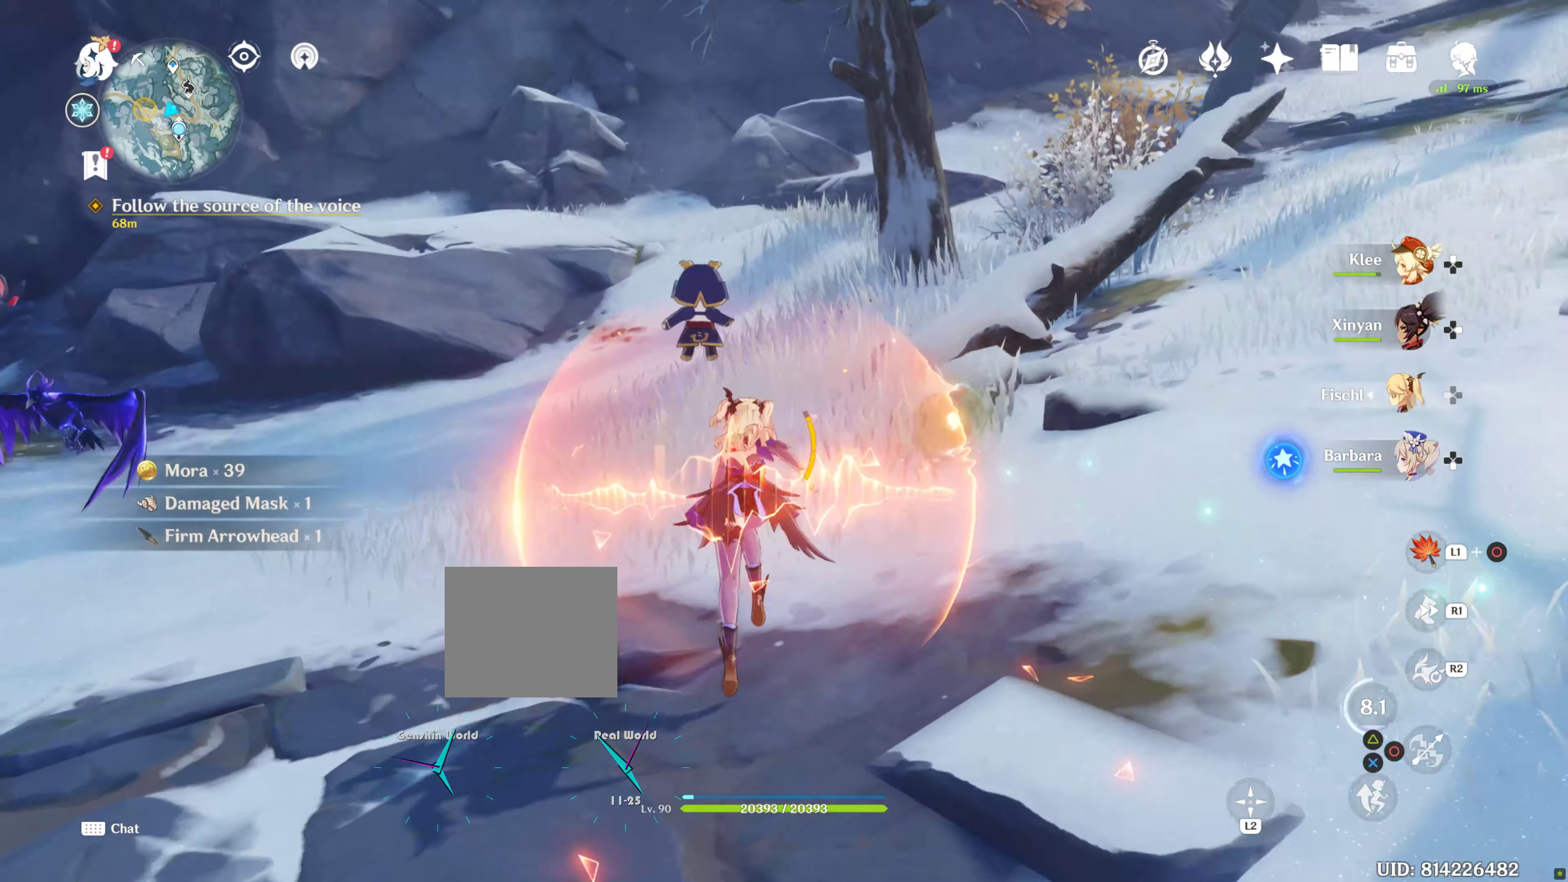
{"buttons": [], "left_stick": "right", "right_stick": "center", "events": []}
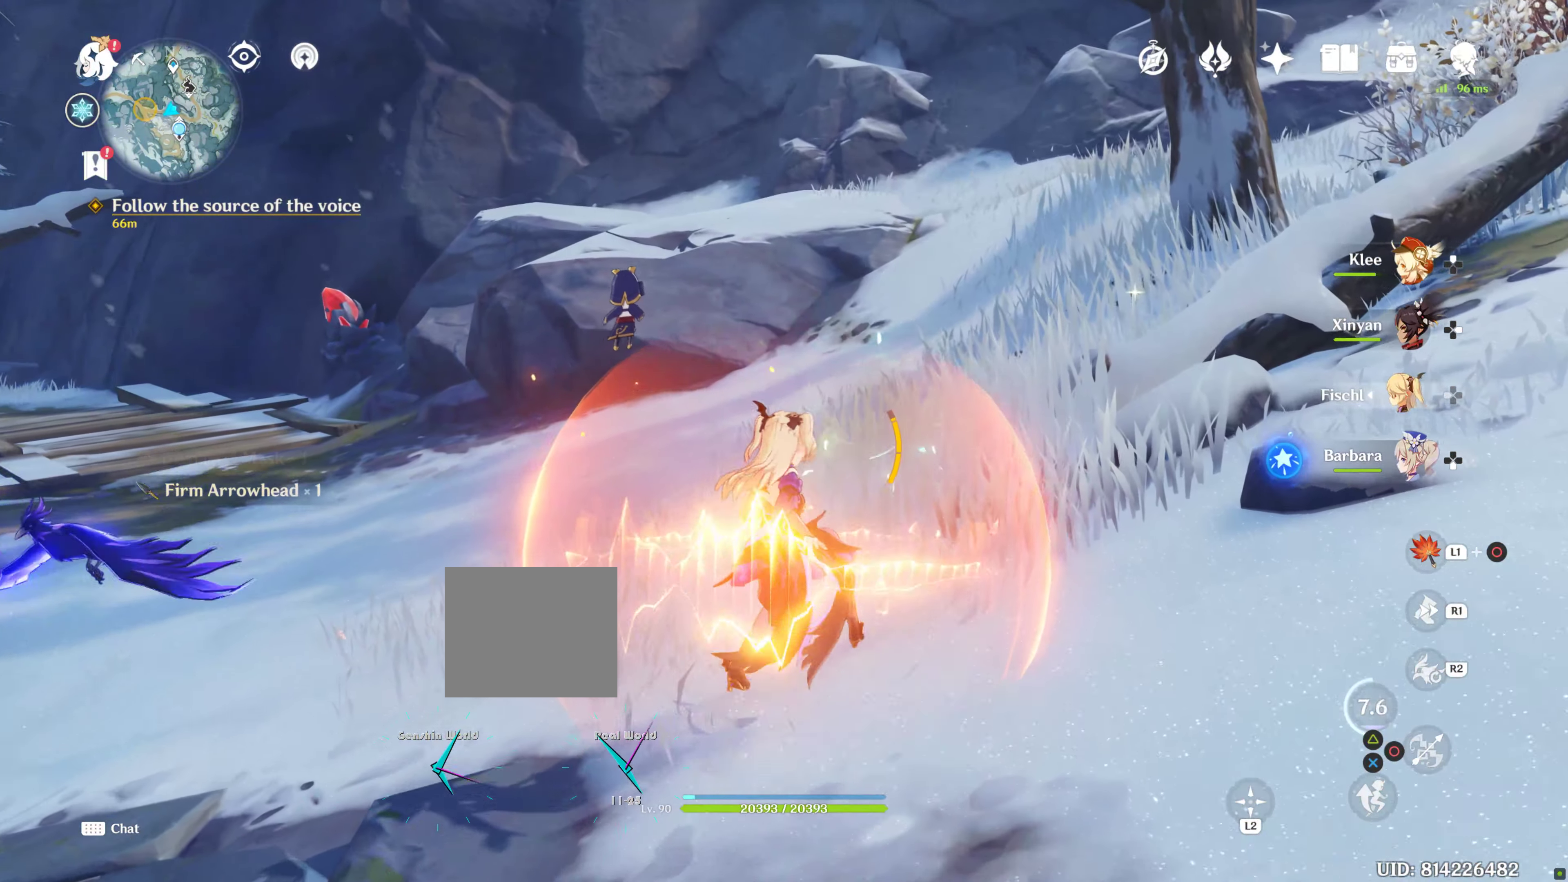
{"buttons": [], "left_stick": "right", "right_stick": "center", "events": []}
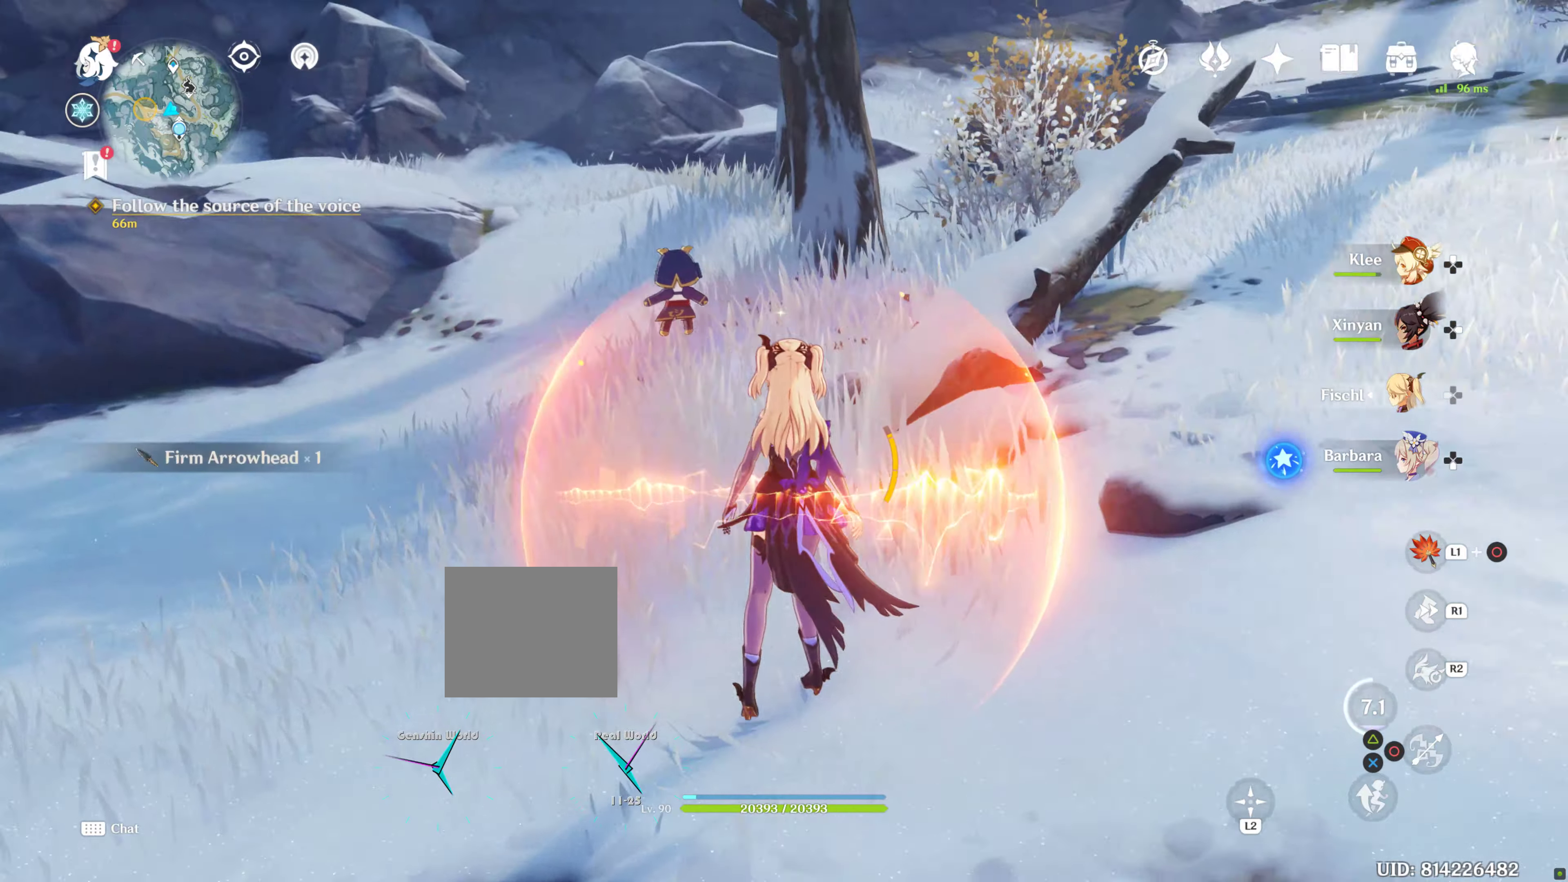
{"buttons": [], "left_stick": "right", "right_stick": "center"}
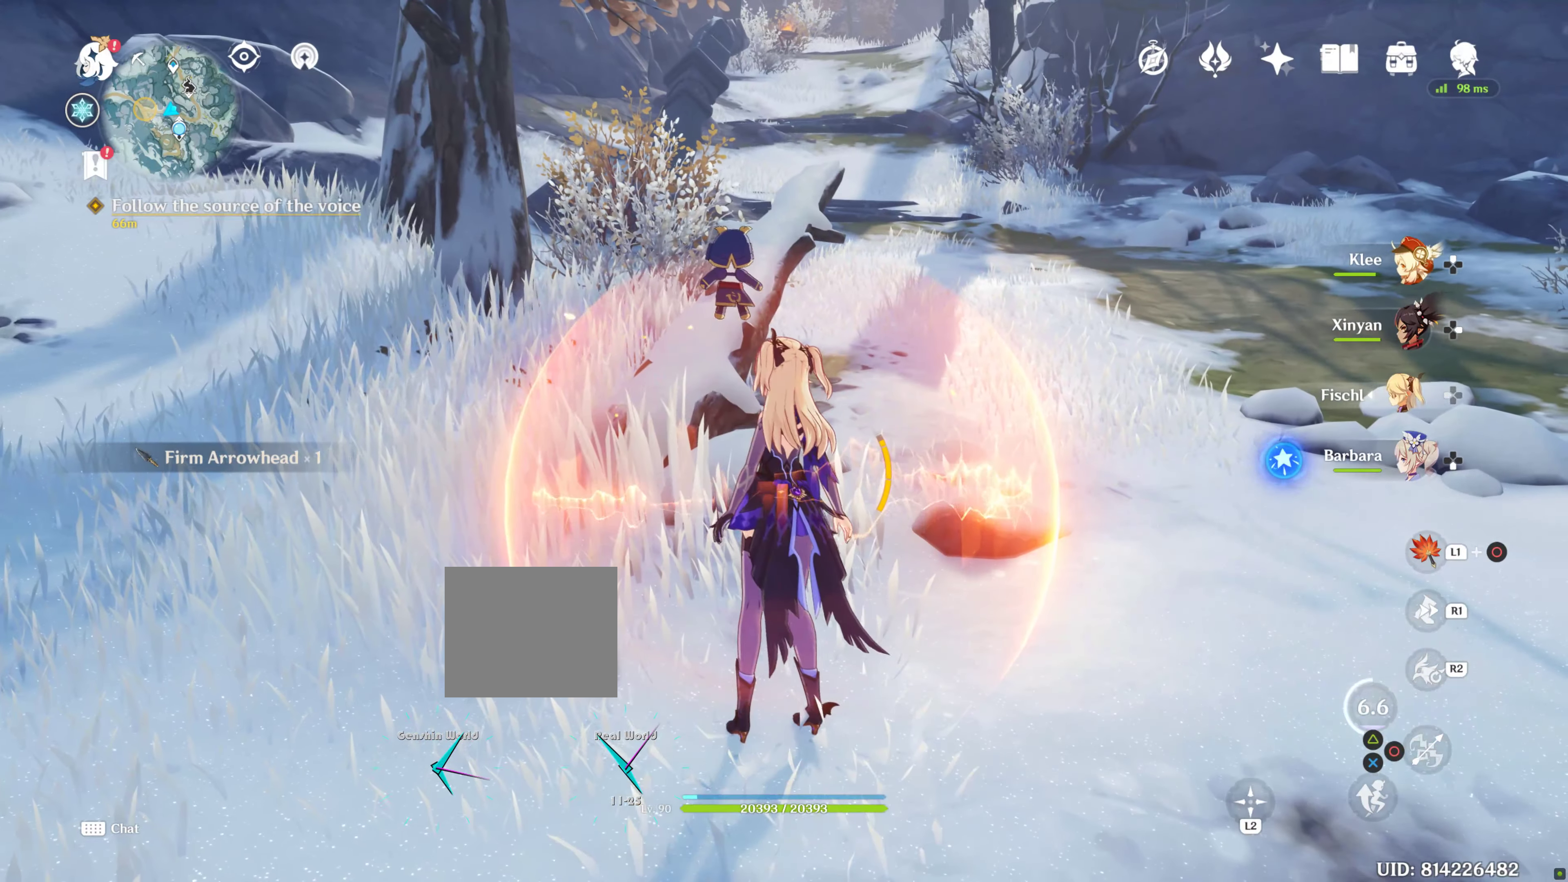
{"buttons": ["L2"], "left_stick": "right", "right_stick": "center"}
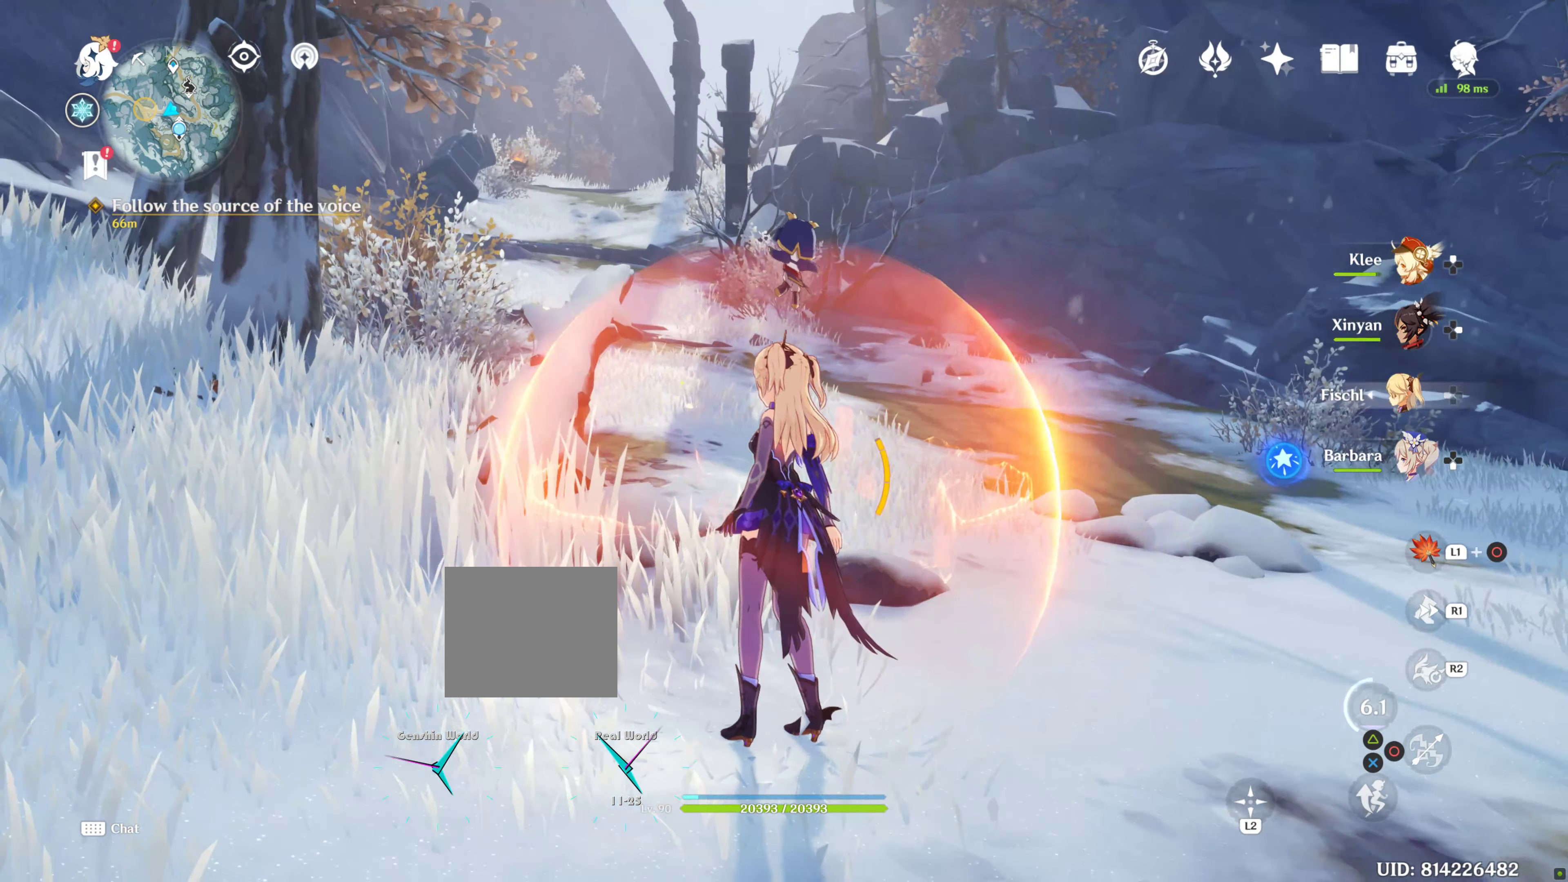
{"buttons": [], "left_stick": "right", "right_stick": "center"}
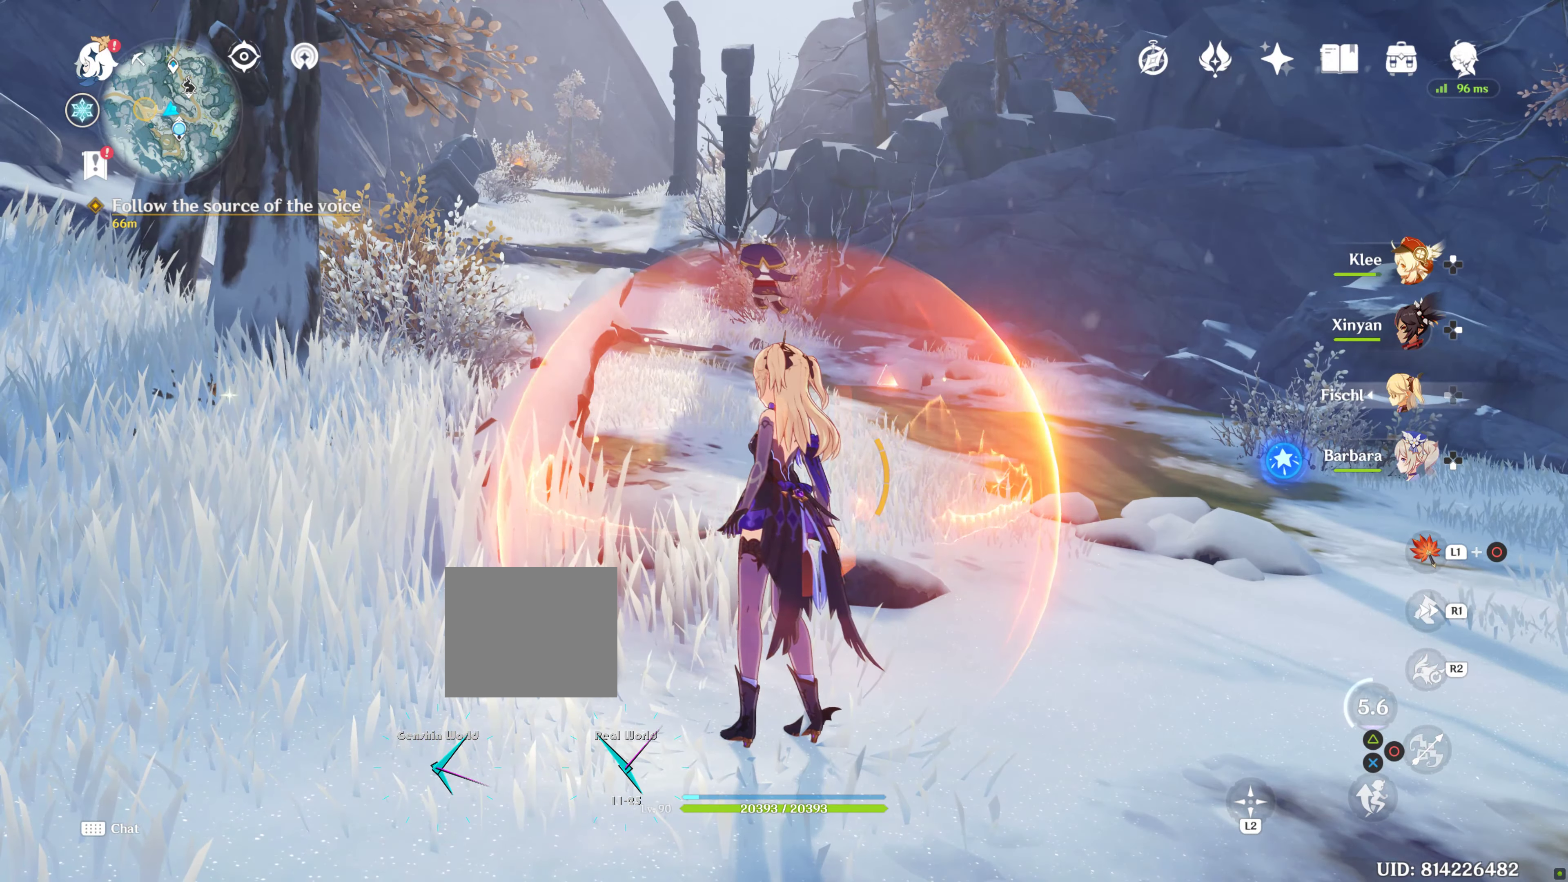
{"buttons": [], "left_stick": "right", "right_stick": "center", "events": []}
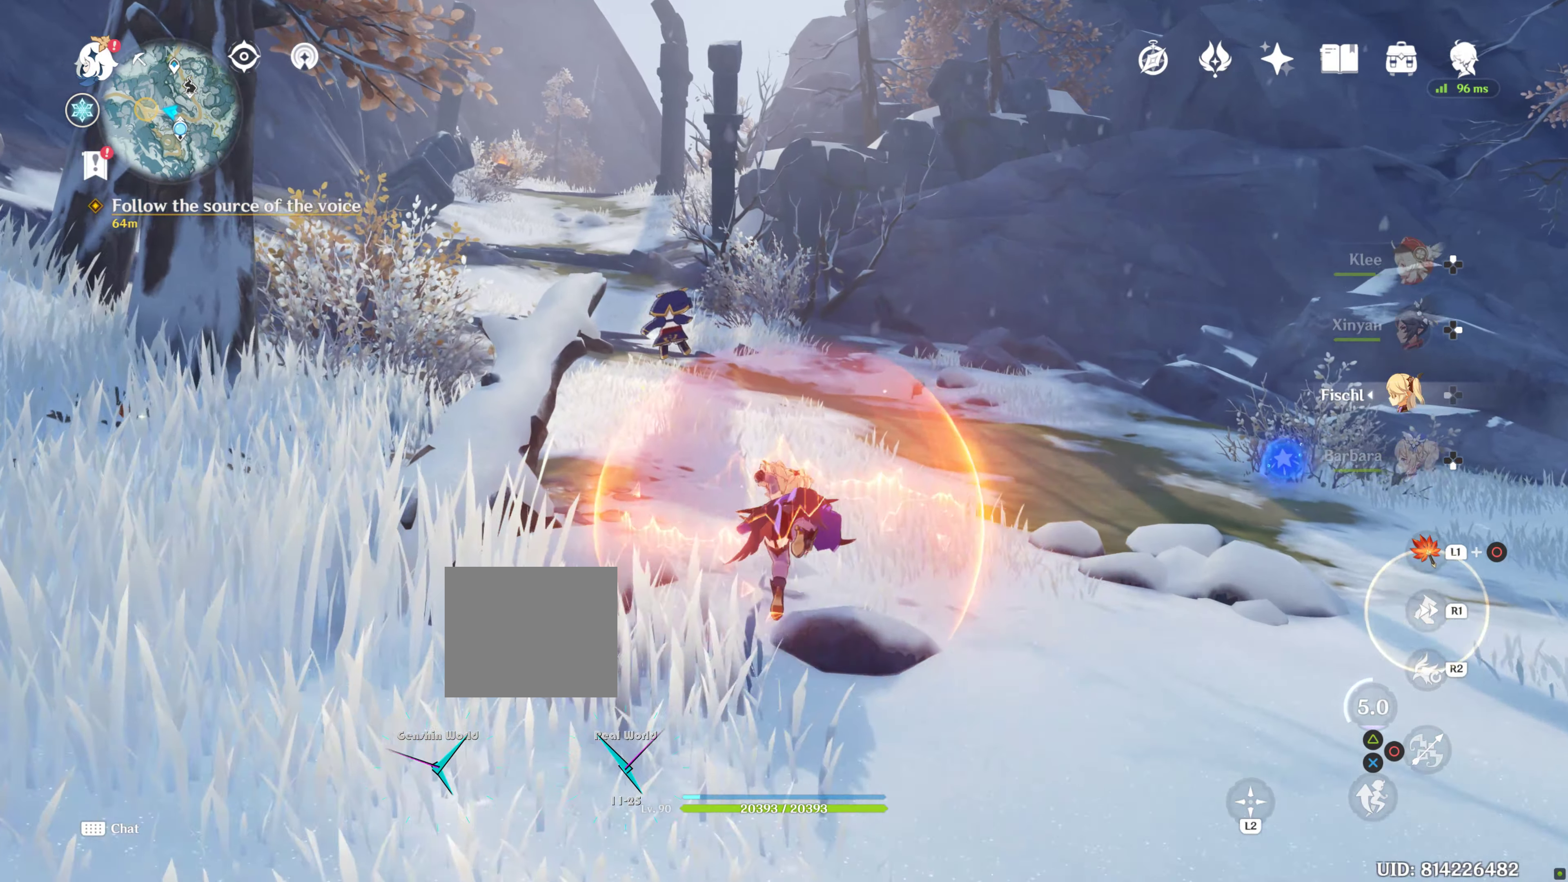
{"buttons": [], "left_stick": "right", "right_stick": "center", "events": []}
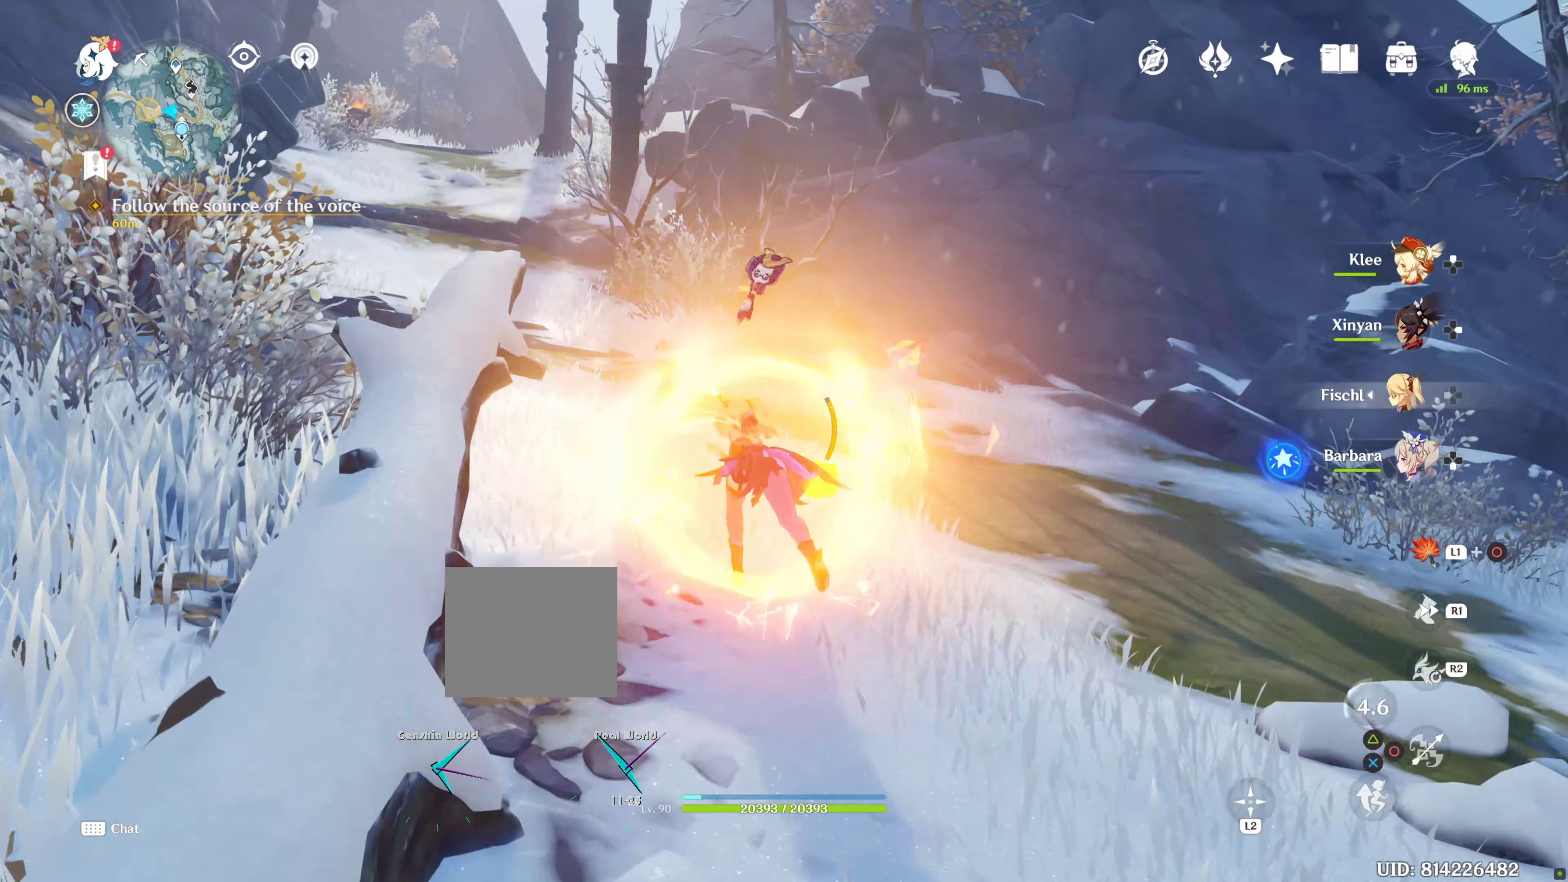
{"buttons": [], "left_stick": "right", "right_stick": "center", "events": []}
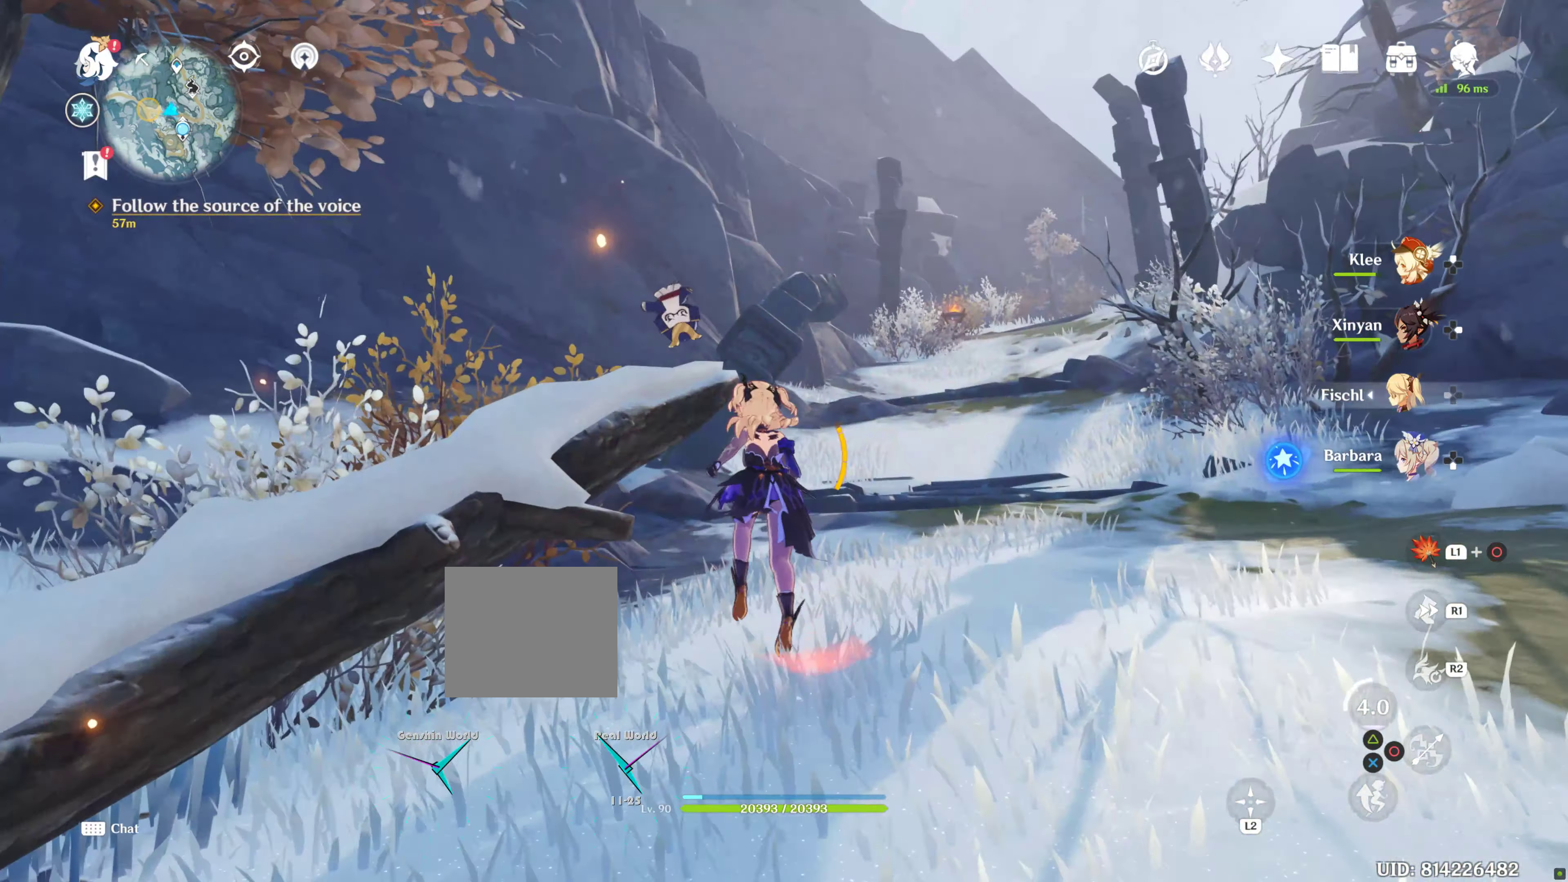
{"buttons": [], "left_stick": "right", "right_stick": "center", "events": []}
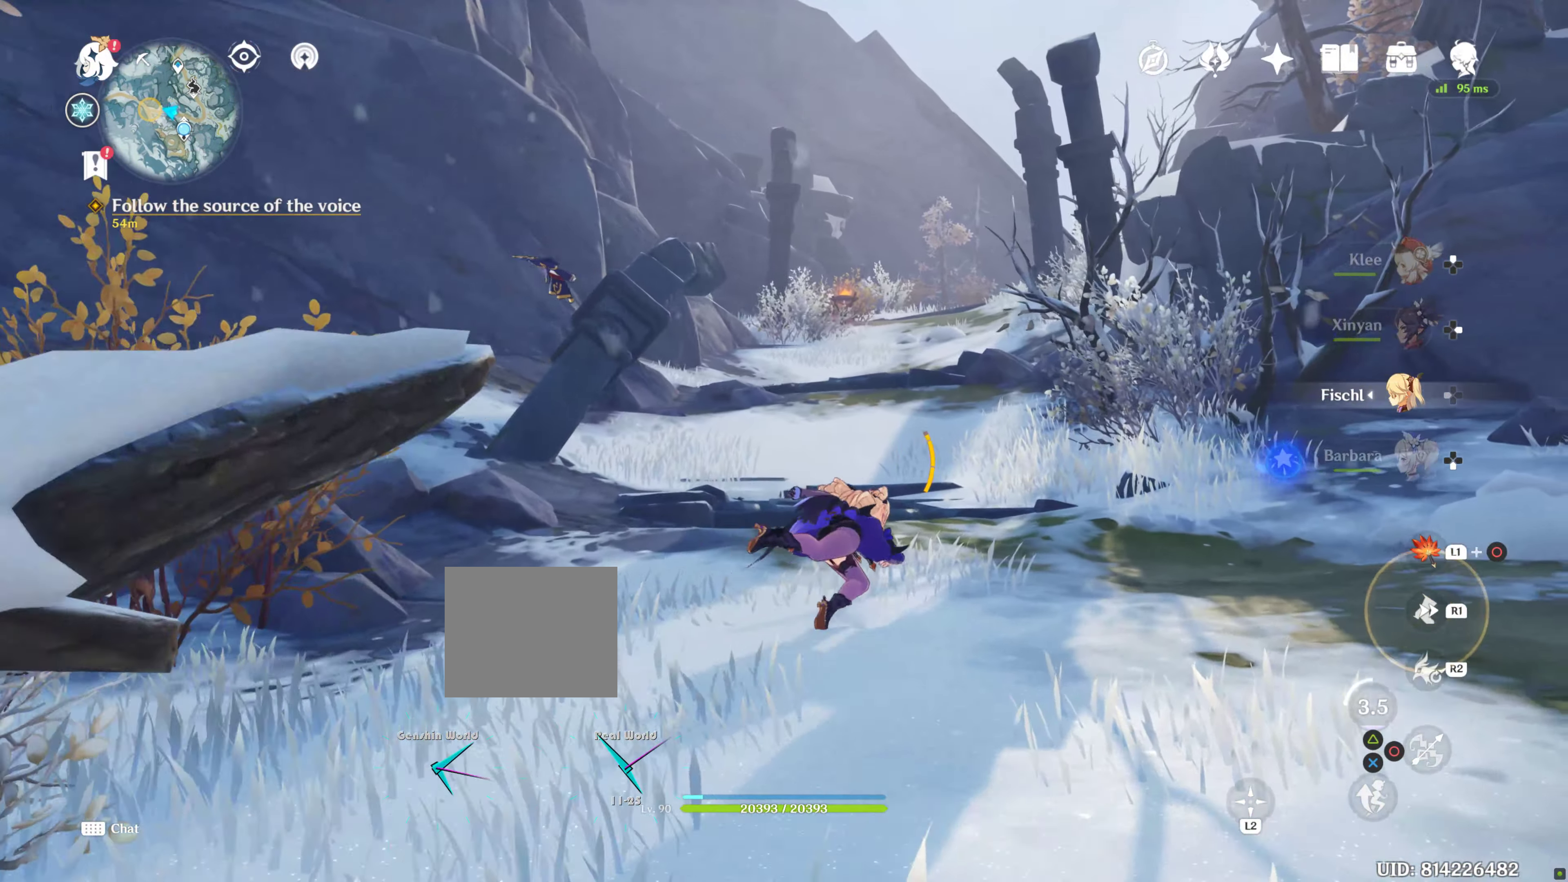
{"buttons": [], "left_stick": "up", "right_stick": "center", "events": [[150, "left_stick", "up"]]}
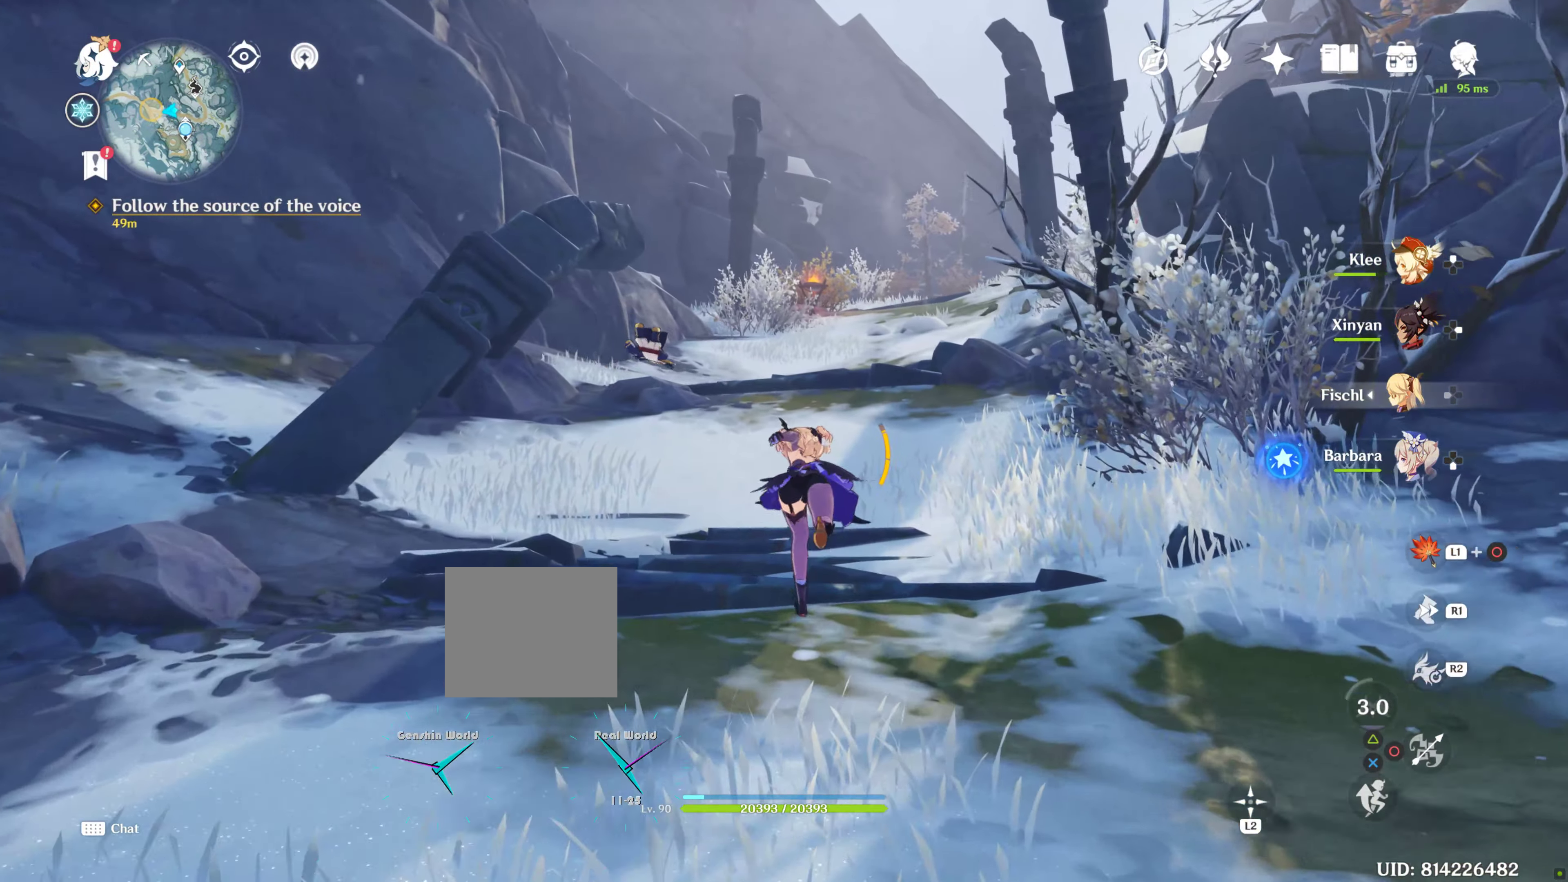
{"buttons": [], "left_stick": "up", "right_stick": "center", "events": []}